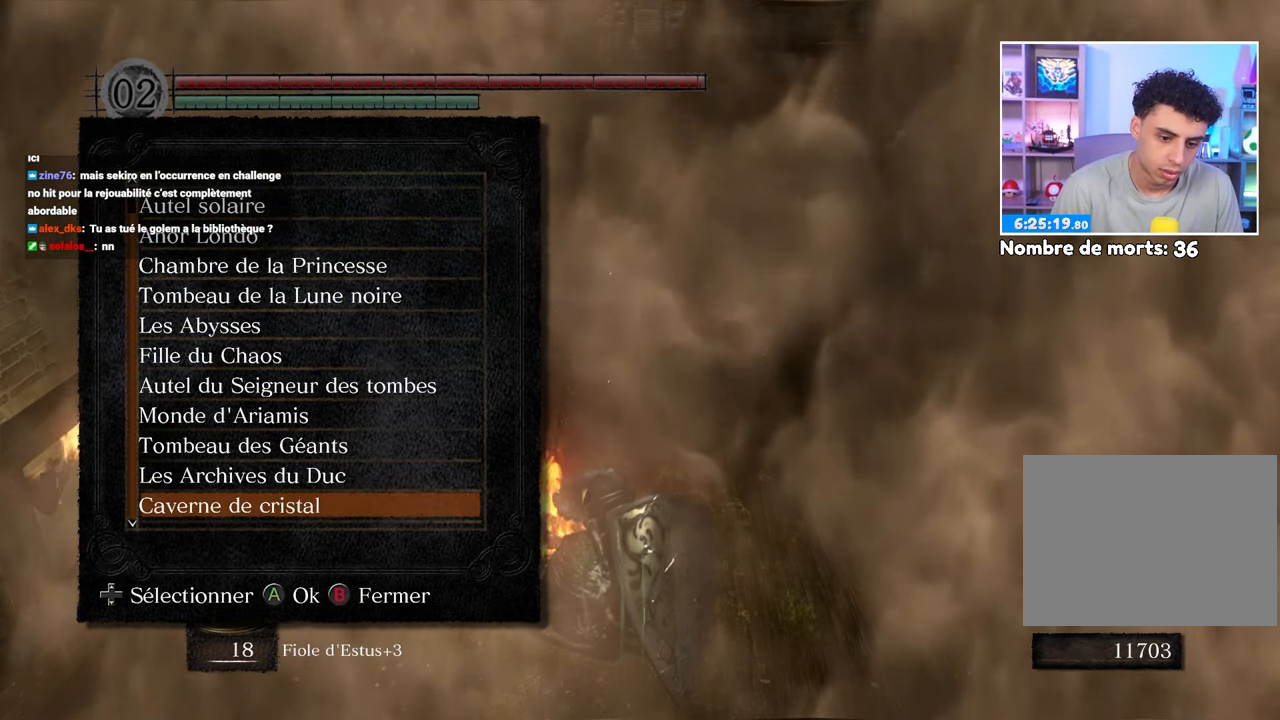
Gameplay with a controller (Xbox layout); each line is a JSON object with the inputs held at the frame after it (dt_ms = milliseconds from this image to that frame). "events" lists button and stick changes between this image and that frame as [ms after this image, input, new state], when the widget could be followed in between. Not read: L3 R3.
{"dt_ms": 1000, "buttons": [], "left_stick": "center", "right_stick": "center"}
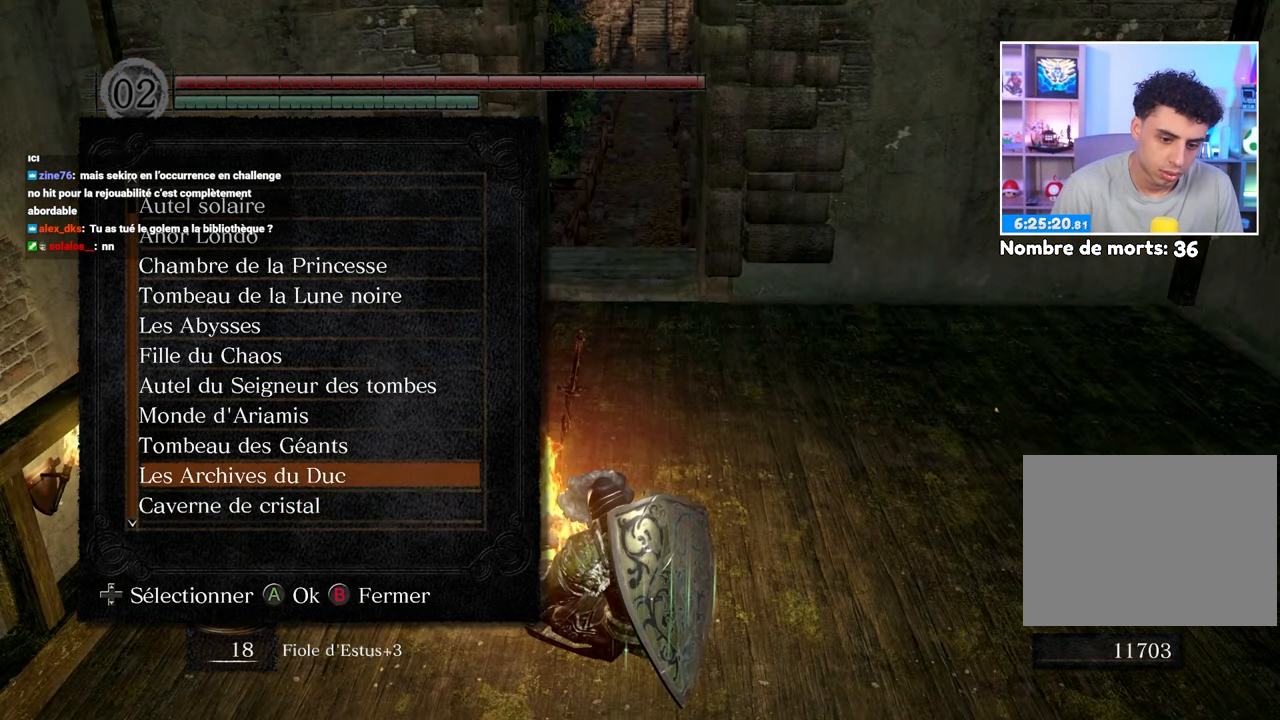
{"dt_ms": 500, "buttons": [], "left_stick": "center", "right_stick": "center", "events": []}
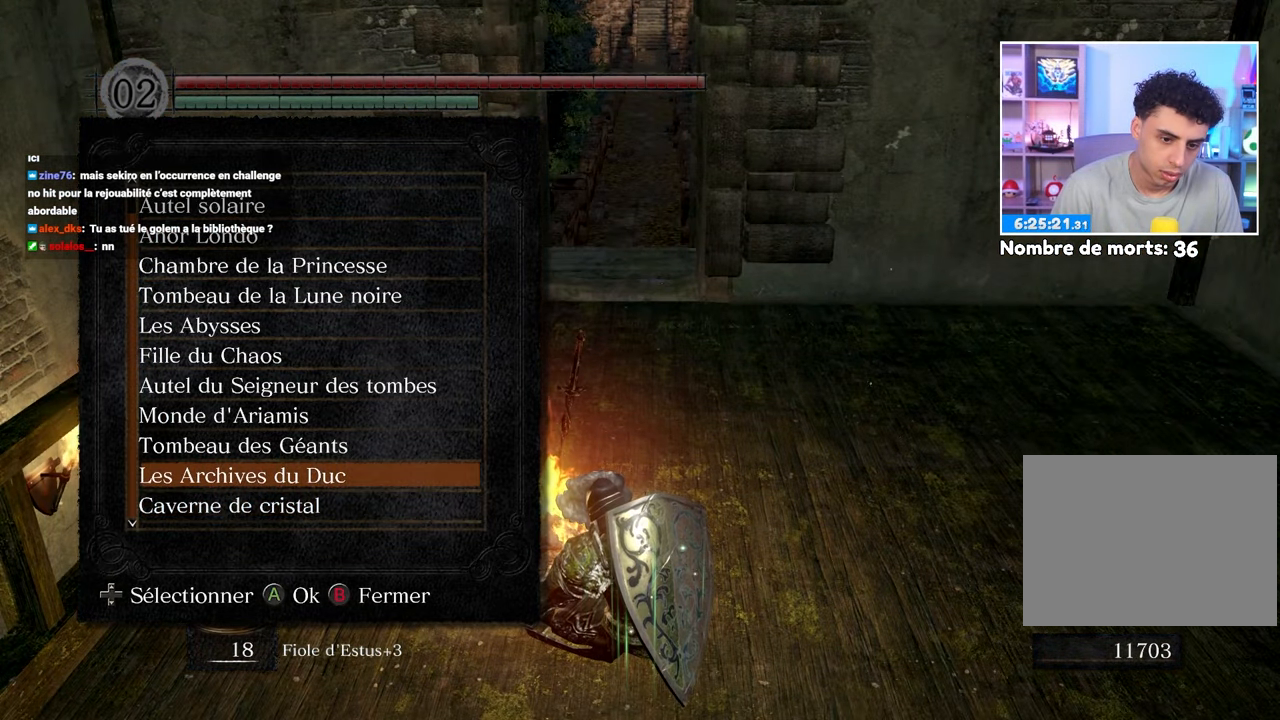
{"dt_ms": 500, "buttons": [], "left_stick": "center", "right_stick": "center", "events": []}
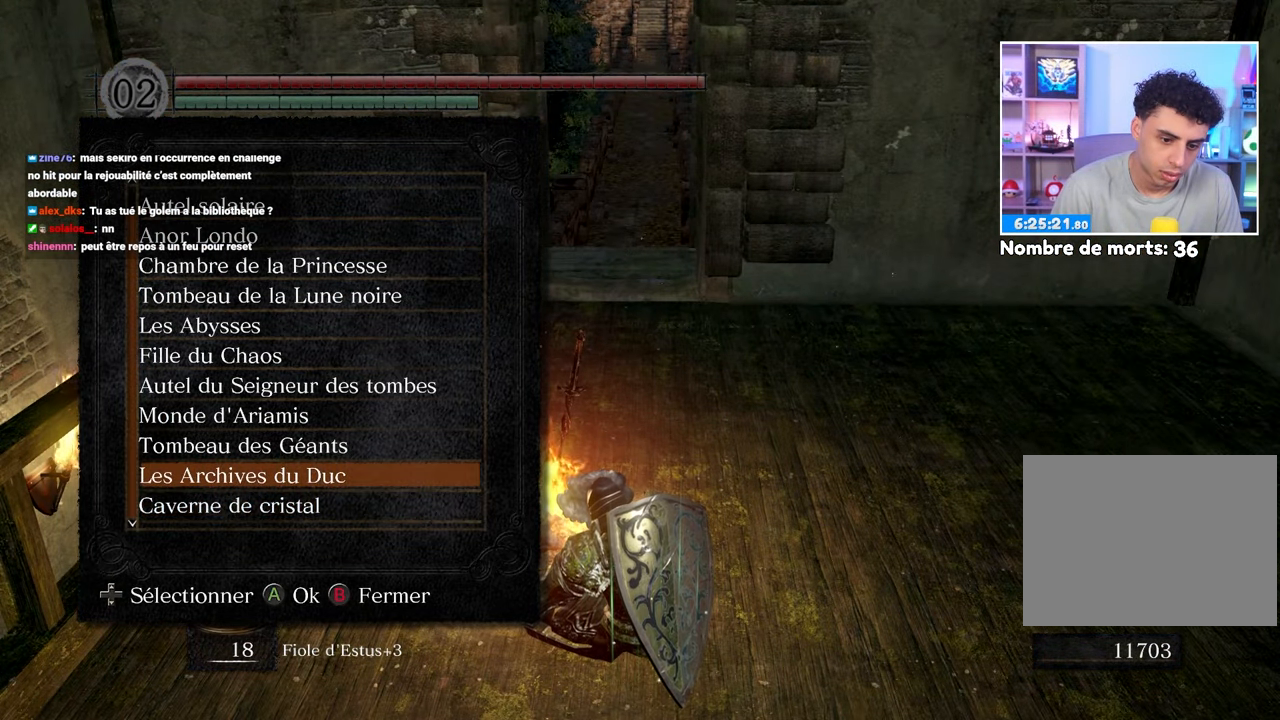
{"dt_ms": 500, "buttons": ["DPAD_UP"], "left_stick": "center", "right_stick": "center", "events": [[417, "DPAD_UP", "down"]]}
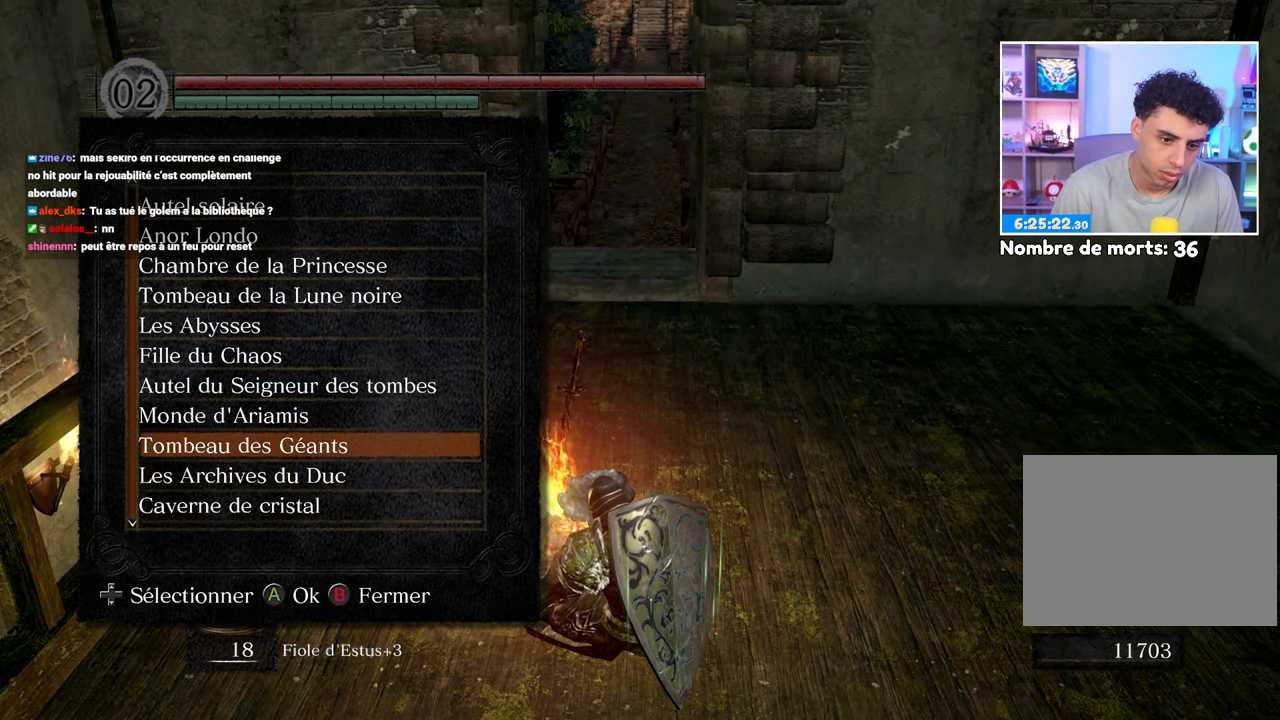
{"dt_ms": 500, "buttons": ["DPAD_UP"], "left_stick": "center", "right_stick": "center", "events": [[183, "DPAD_UP", "up"], [267, "DPAD_UP", "down"], [367, "DPAD_UP", "up"], [450, "DPAD_UP", "down"]]}
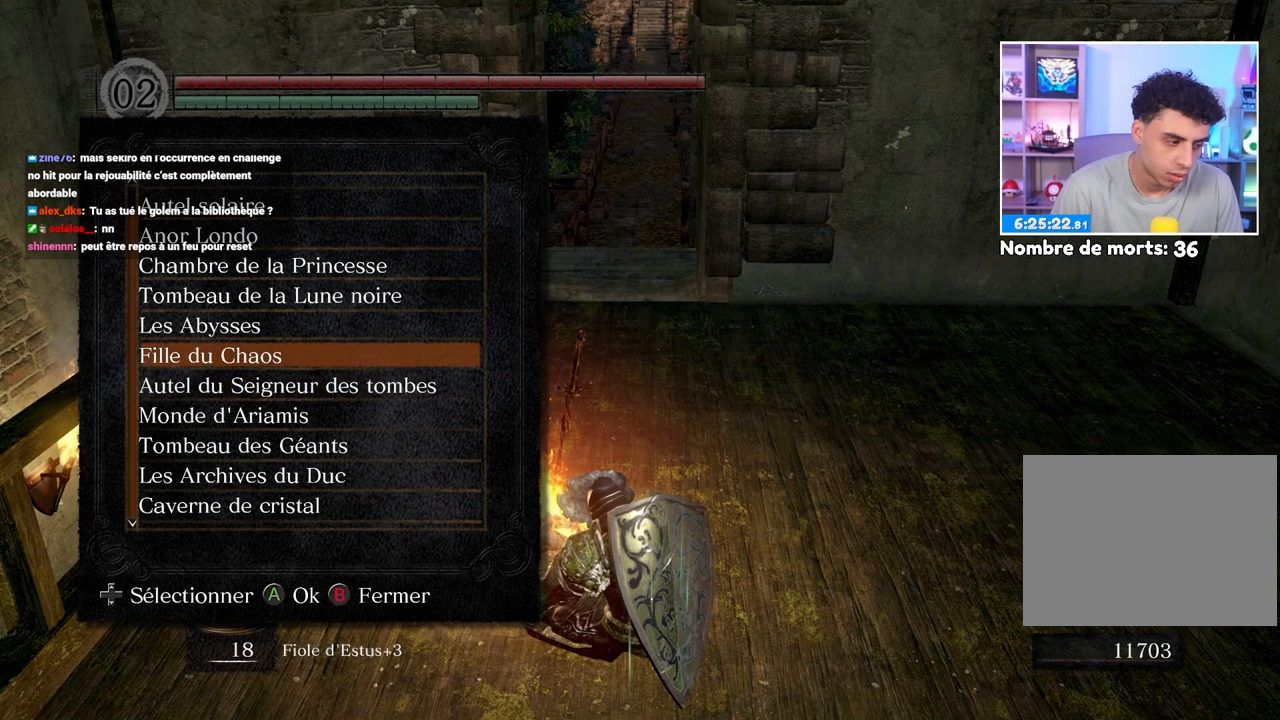
{"dt_ms": 500, "buttons": [], "left_stick": "center", "right_stick": "center", "events": [[33, "DPAD_UP", "up"], [117, "DPAD_UP", "down"], [217, "DPAD_UP", "up"], [317, "DPAD_UP", "down"], [417, "DPAD_UP", "up"]]}
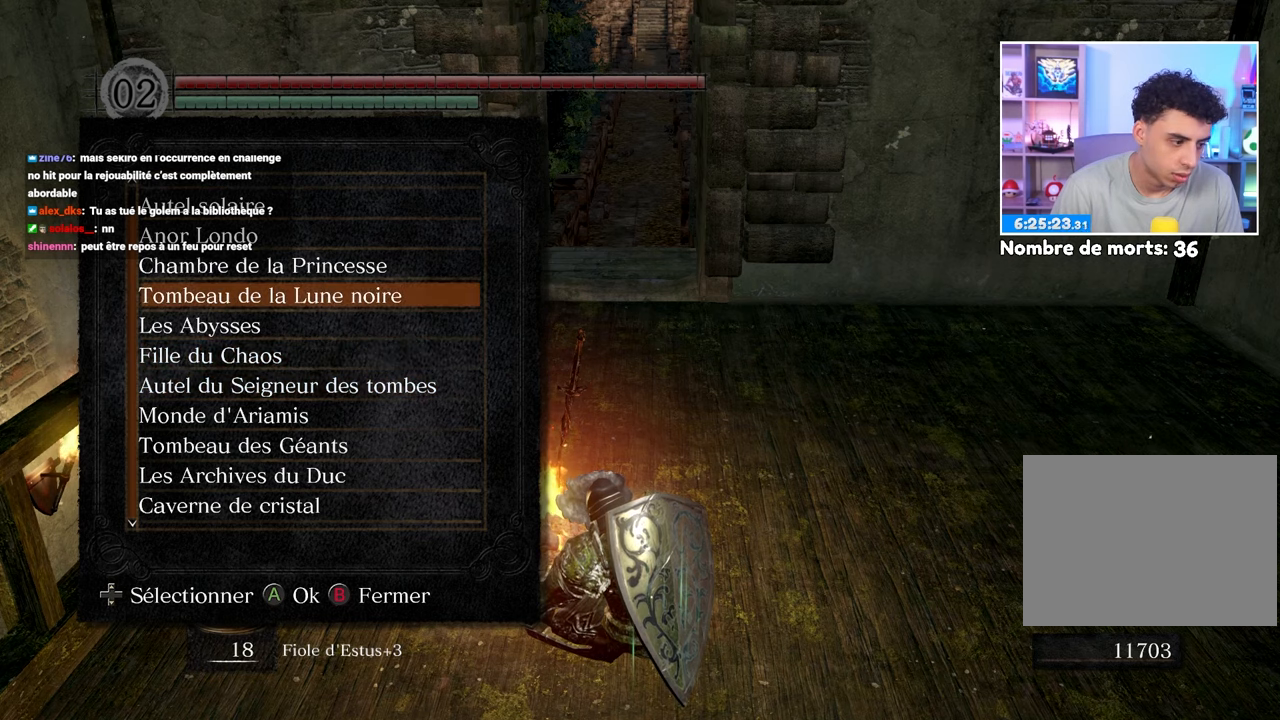
{"dt_ms": 500, "buttons": [], "left_stick": "center", "right_stick": "center", "events": [[100, "DPAD_UP", "down"], [217, "DPAD_UP", "up"]]}
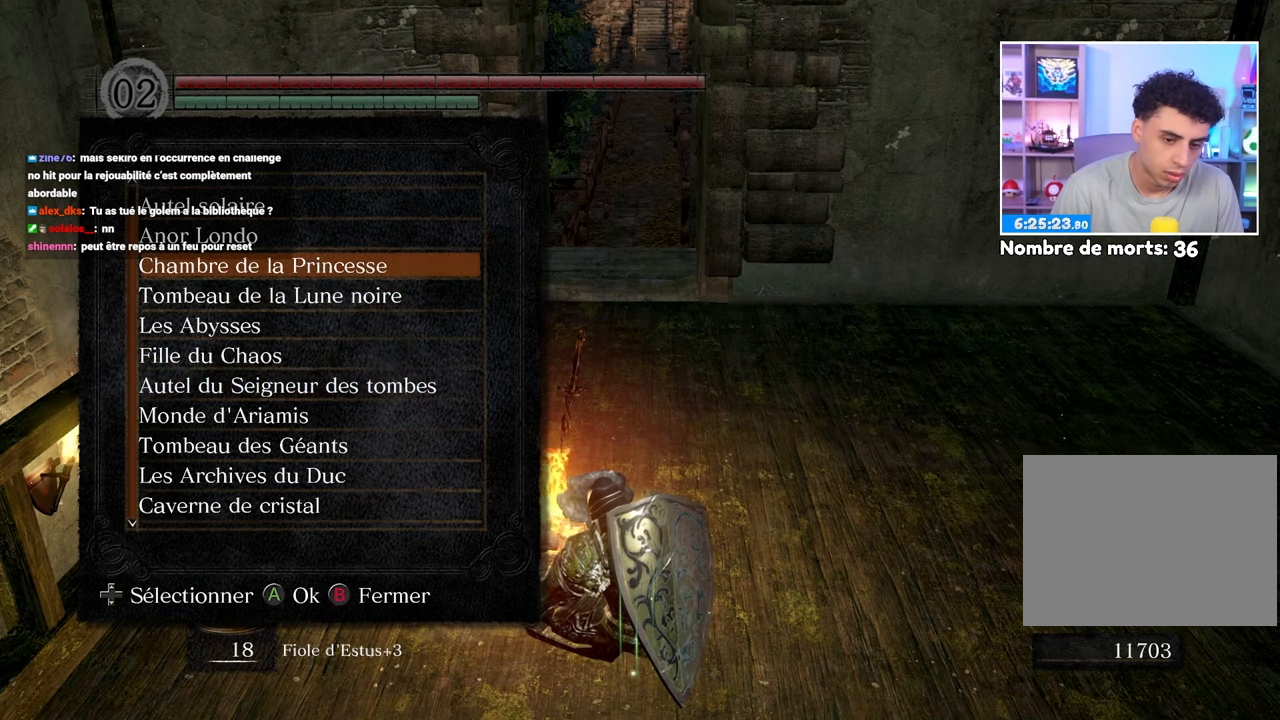
{"dt_ms": 500, "buttons": [], "left_stick": "center", "right_stick": "center", "events": []}
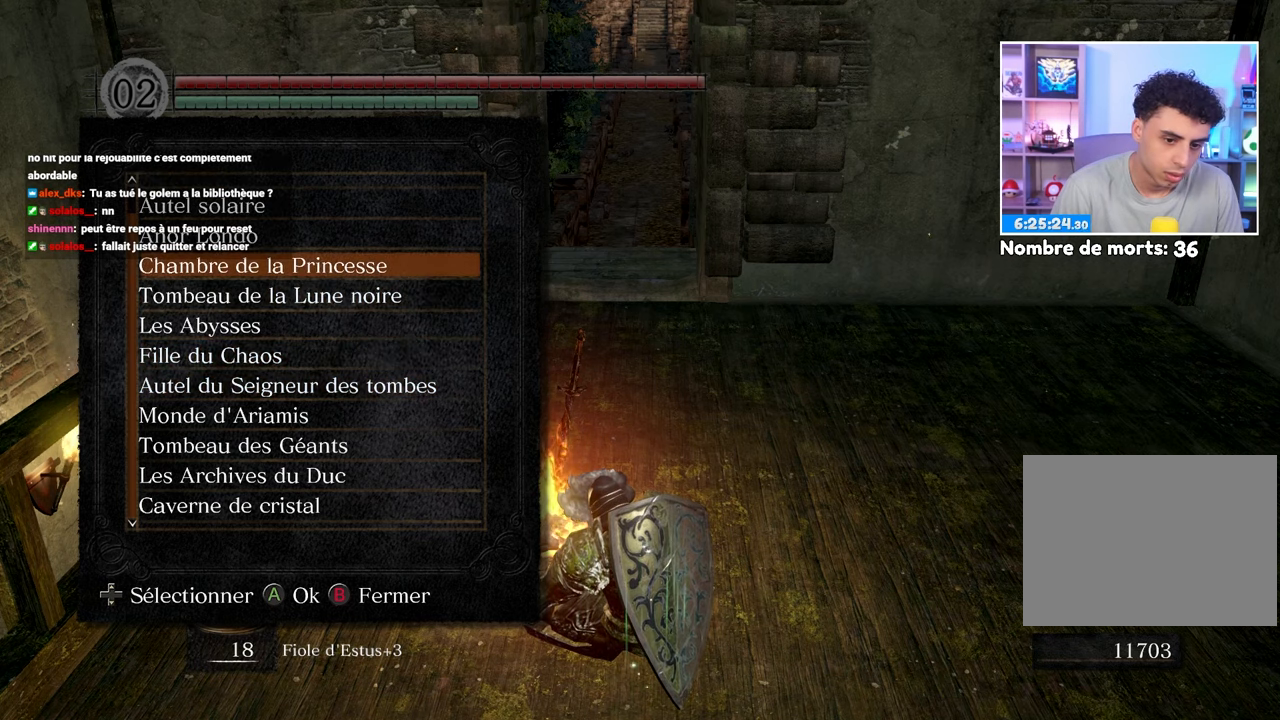
{"dt_ms": 500, "buttons": [], "left_stick": "center", "right_stick": "center", "events": [[183, "DPAD_UP", "down"], [283, "DPAD_UP", "up"]]}
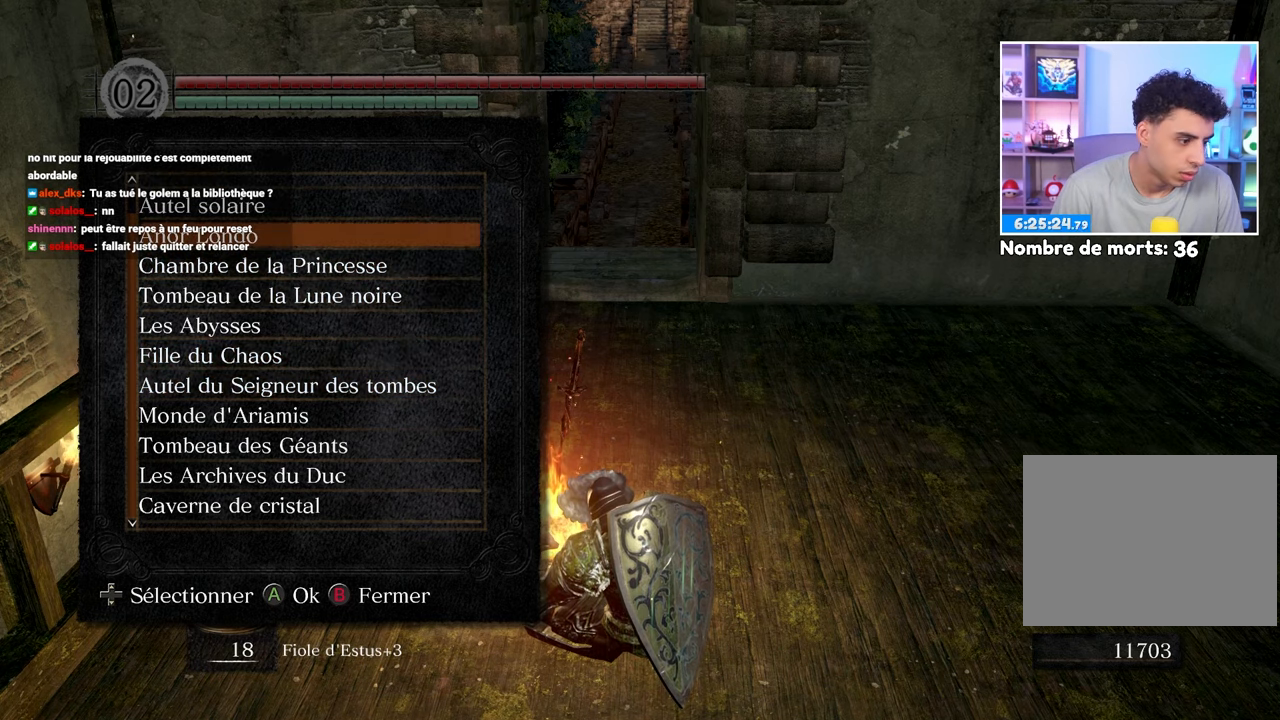
{"dt_ms": 500, "buttons": [], "left_stick": "center", "right_stick": "center", "events": []}
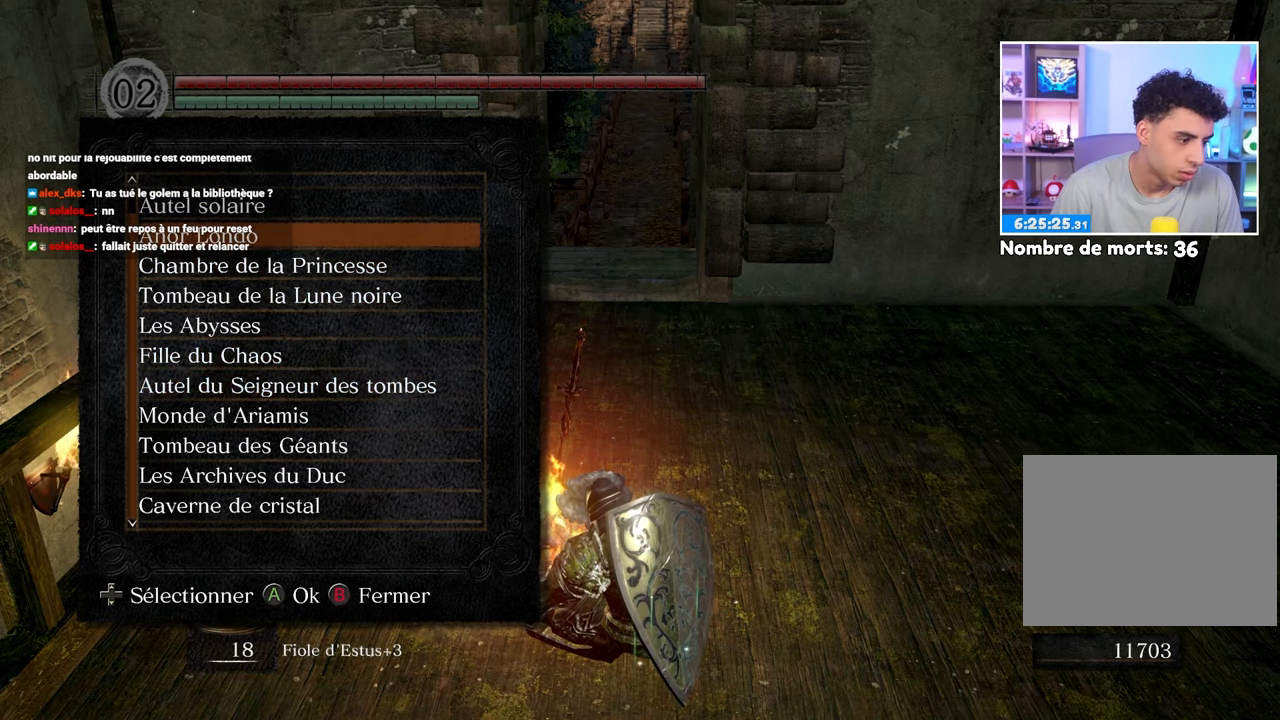
{"dt_ms": 500, "buttons": [], "left_stick": "center", "right_stick": "center", "events": []}
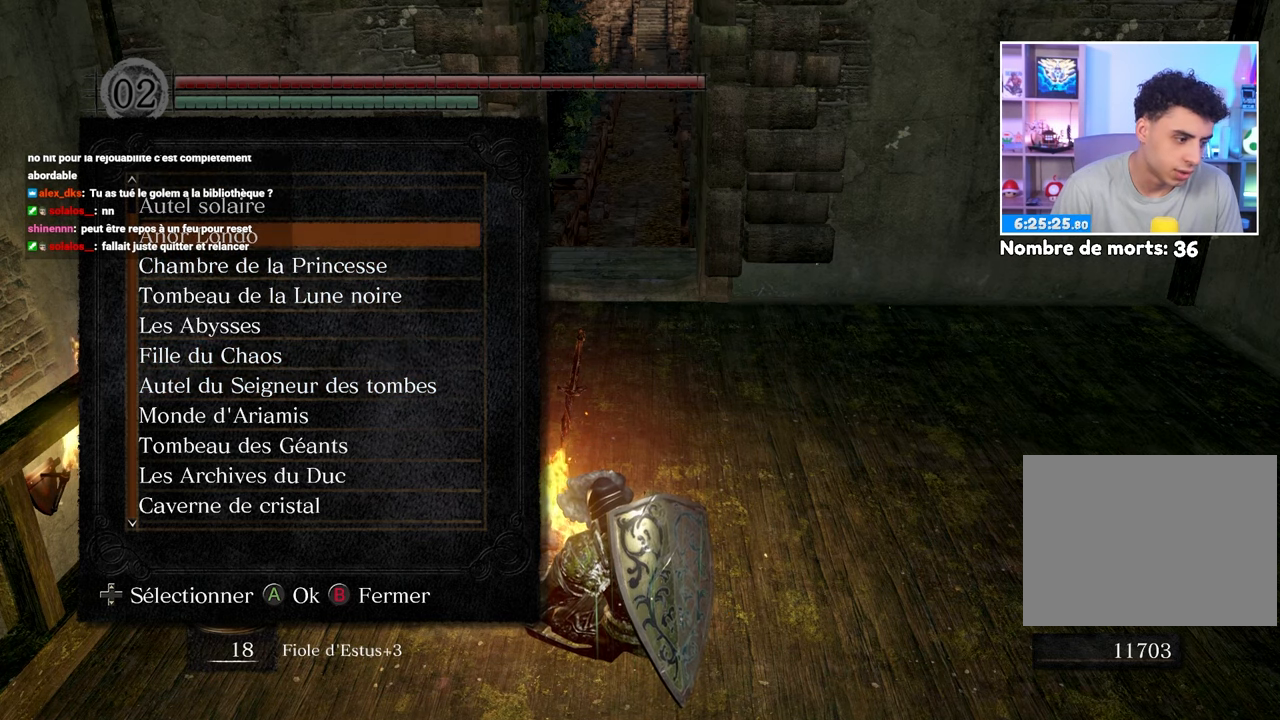
{"dt_ms": 500, "buttons": [], "left_stick": "center", "right_stick": "center", "events": []}
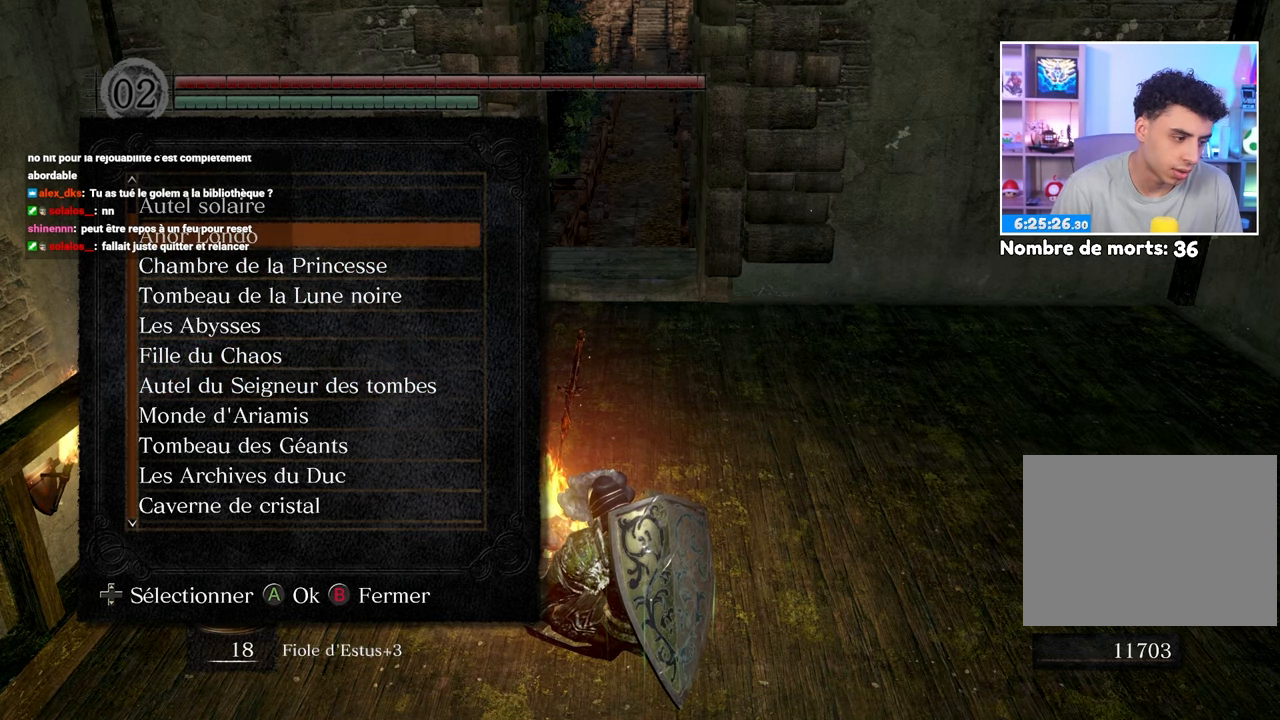
{"dt_ms": 500, "buttons": [], "left_stick": "center", "right_stick": "center", "events": []}
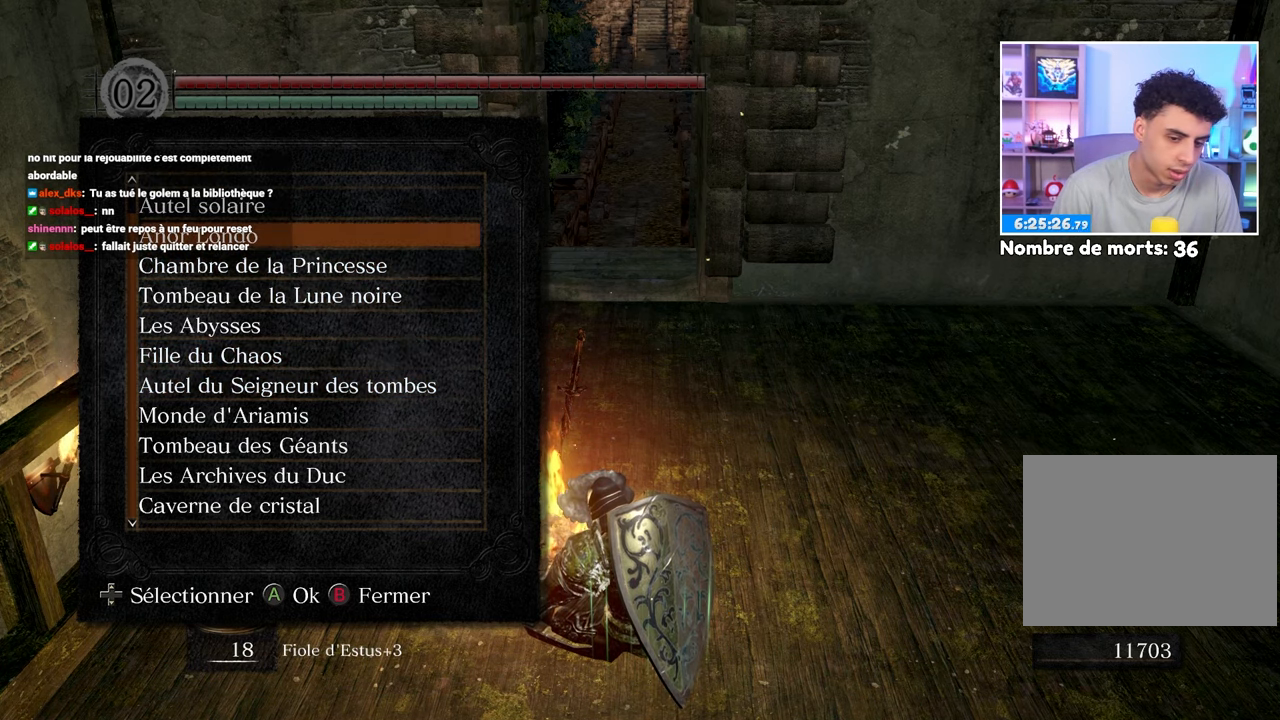
{"dt_ms": 500, "buttons": [], "left_stick": "center", "right_stick": "center", "events": []}
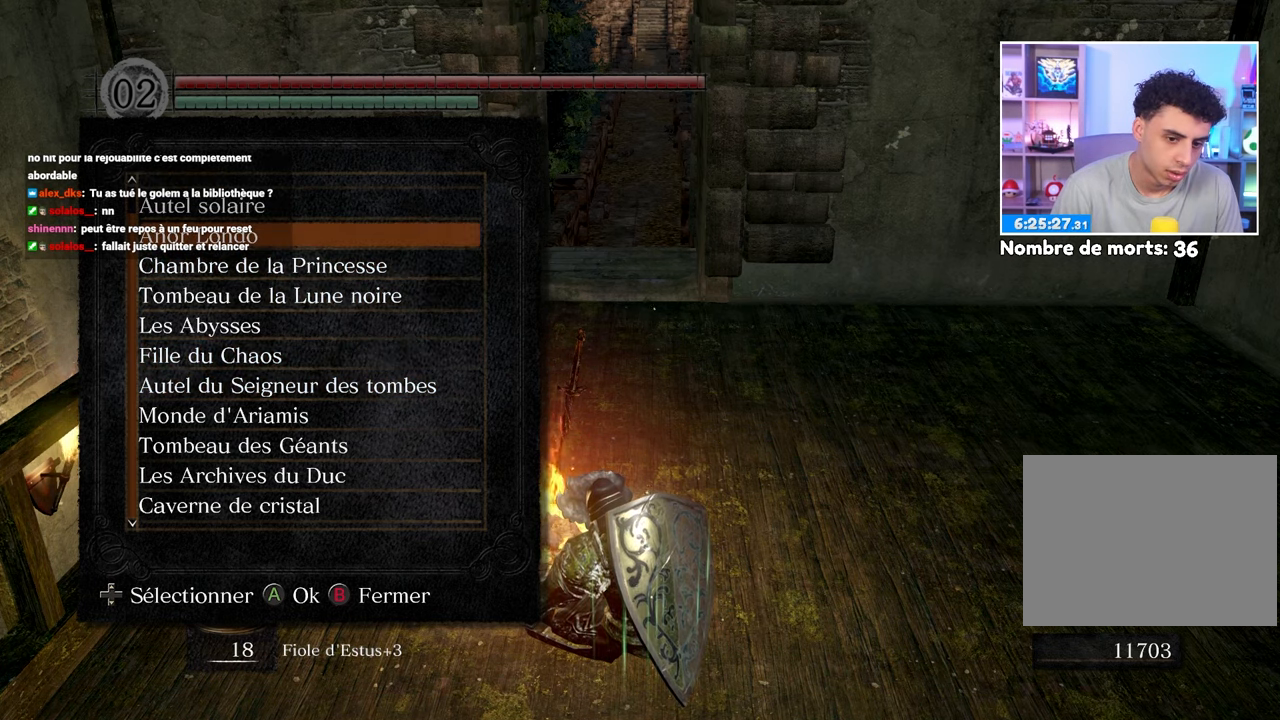
{"dt_ms": 500, "buttons": ["DPAD_DOWN"], "left_stick": "center", "right_stick": "center", "events": [[200, "DPAD_DOWN", "down"]]}
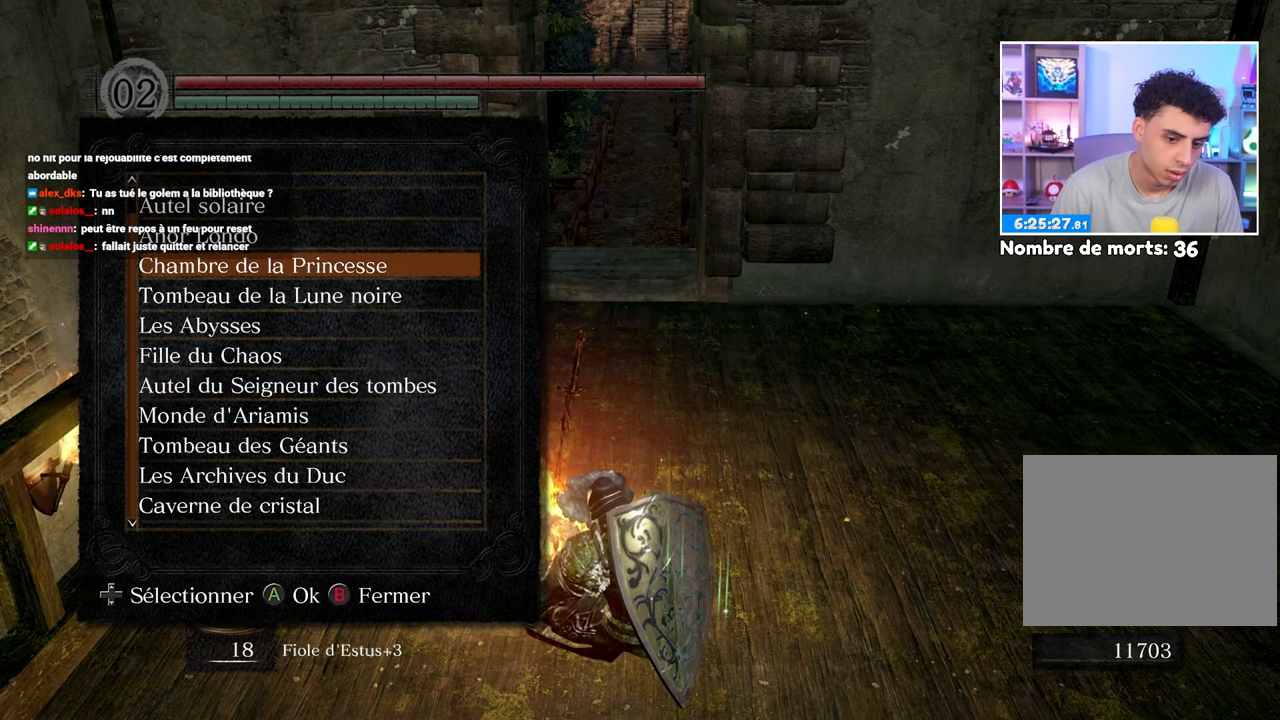
{"dt_ms": 500, "buttons": ["DPAD_DOWN"], "left_stick": "center", "right_stick": "center", "events": []}
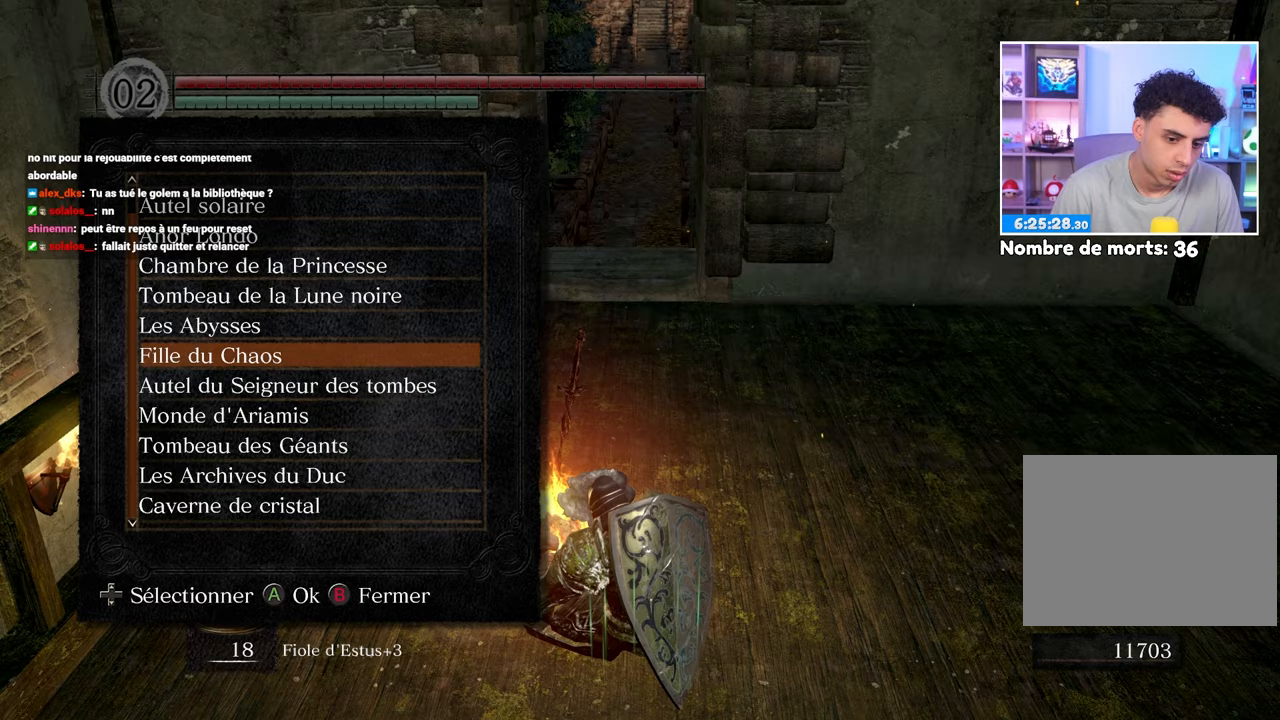
{"dt_ms": 500, "buttons": ["DPAD_DOWN"], "left_stick": "center", "right_stick": "center", "events": []}
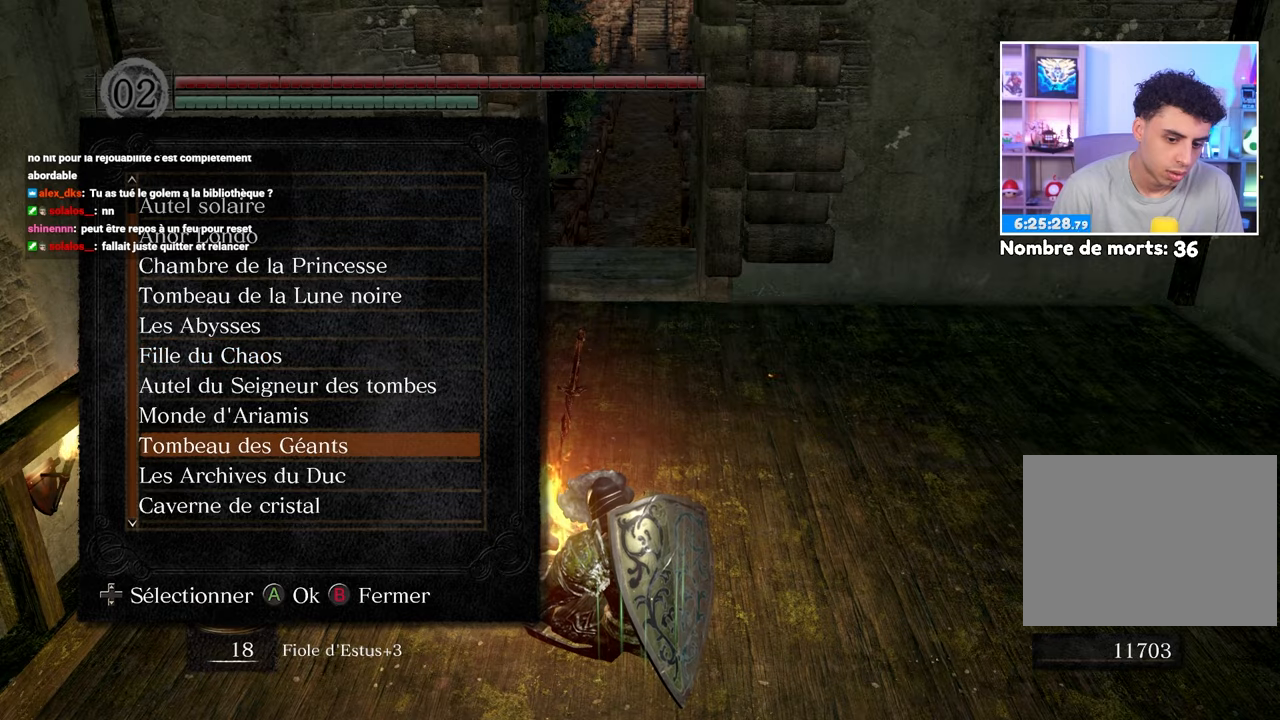
{"dt_ms": 500, "buttons": ["DPAD_DOWN"], "left_stick": "center", "right_stick": "center", "events": []}
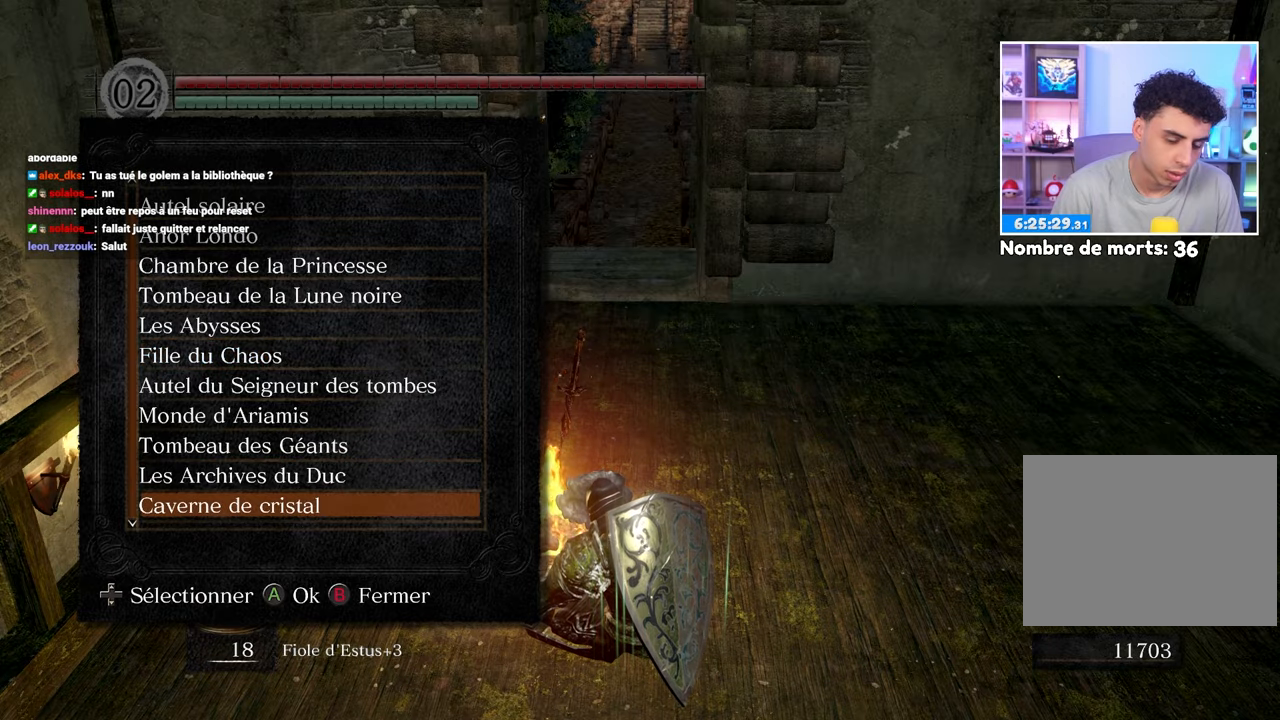
{"dt_ms": 500, "buttons": [], "left_stick": "center", "right_stick": "center", "events": [[33, "DPAD_DOWN", "up"]]}
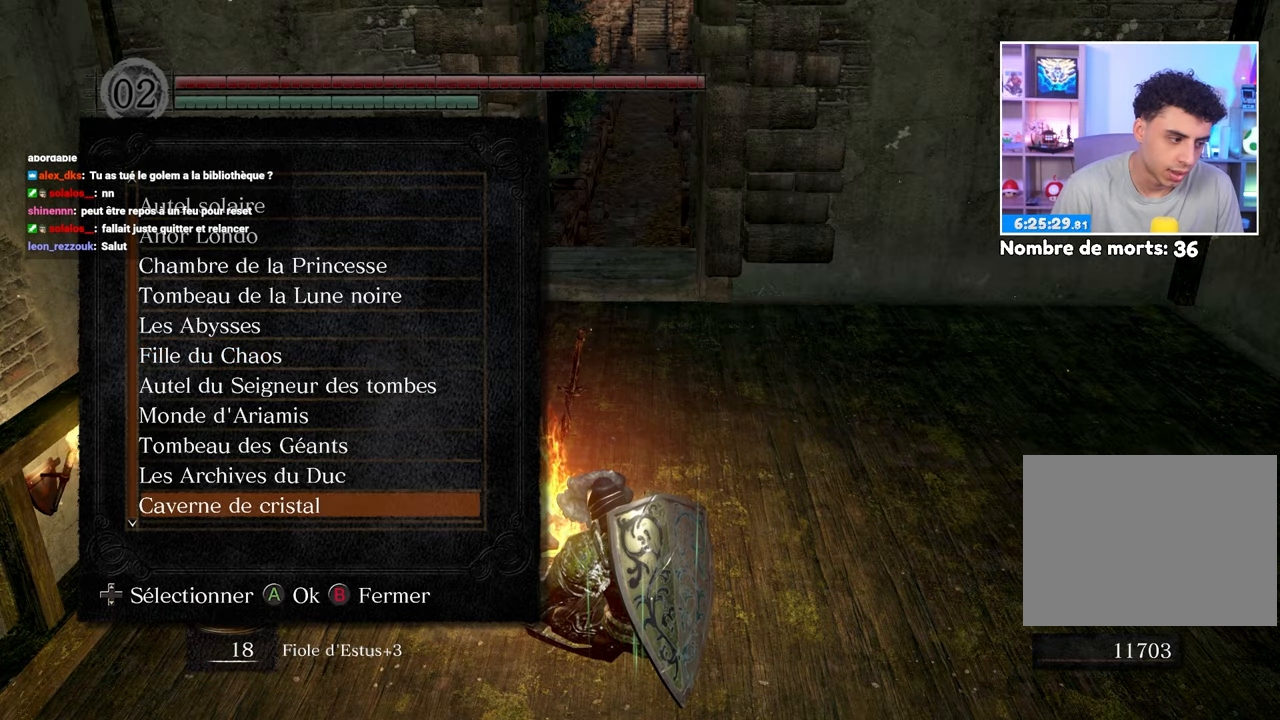
{"dt_ms": 500, "buttons": [], "left_stick": "down-left", "right_stick": "center", "events": [[50, "B", "down"], [150, "B", "up"], [233, "B", "down"], [233, "left_stick", "left"], [300, "B", "up"], [367, "B", "down"], [417, "left_stick", "down-left"], [483, "B", "up"]]}
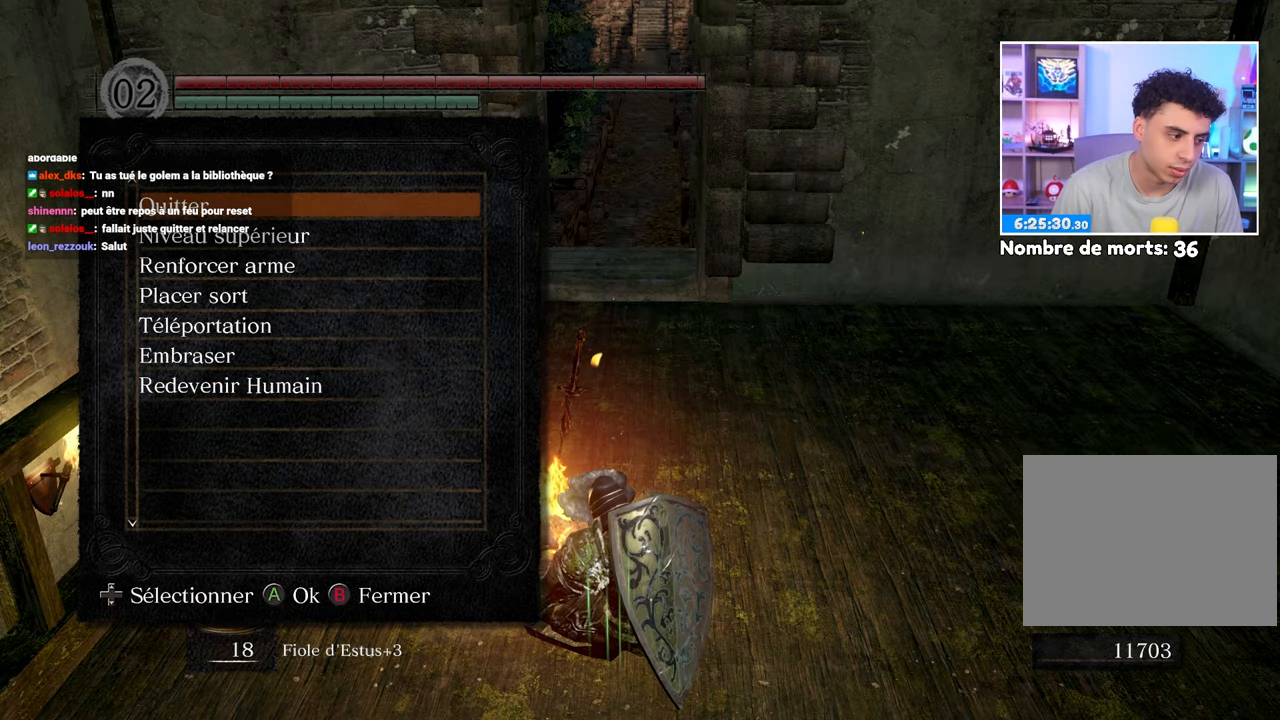
{"dt_ms": 500, "buttons": [], "left_stick": "left", "right_stick": "down-left"}
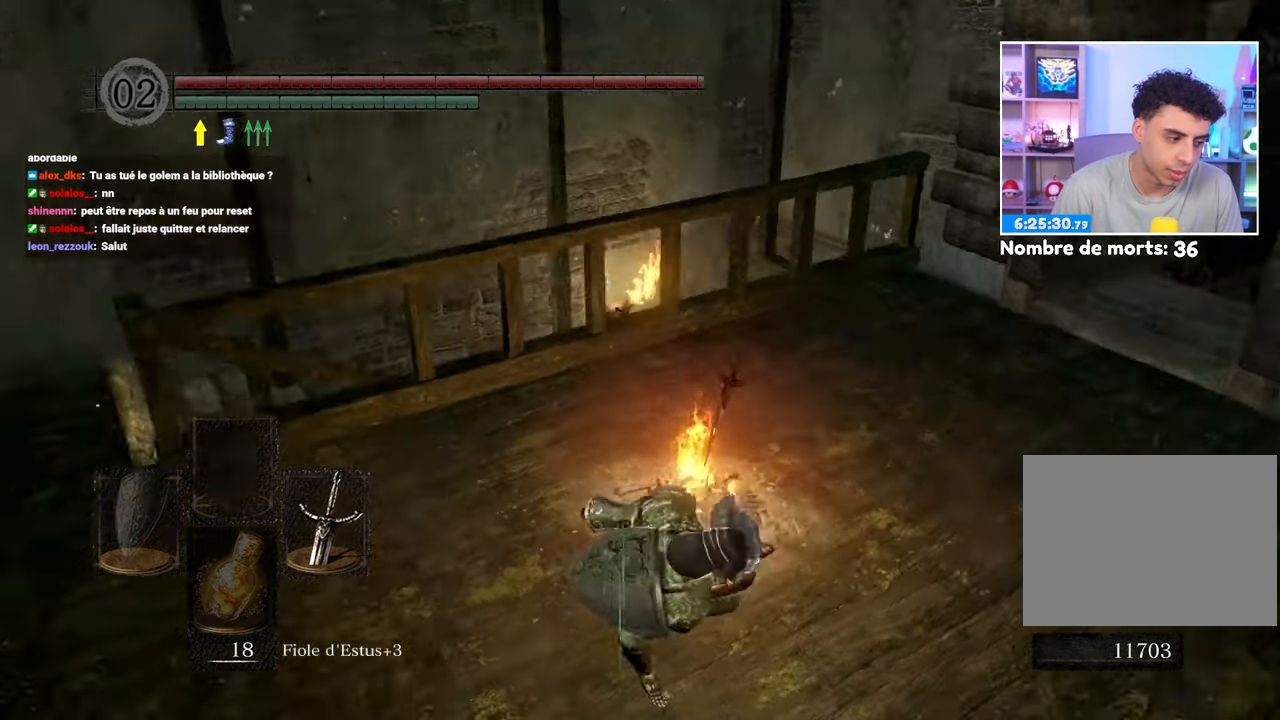
{"dt_ms": 500, "buttons": ["B"], "left_stick": "up-right", "right_stick": "center", "events": [[50, "right_stick", "left"], [150, "left_stick", "up"], [167, "B", "down"], [250, "right_stick", "center"], [300, "left_stick", "up-right"]]}
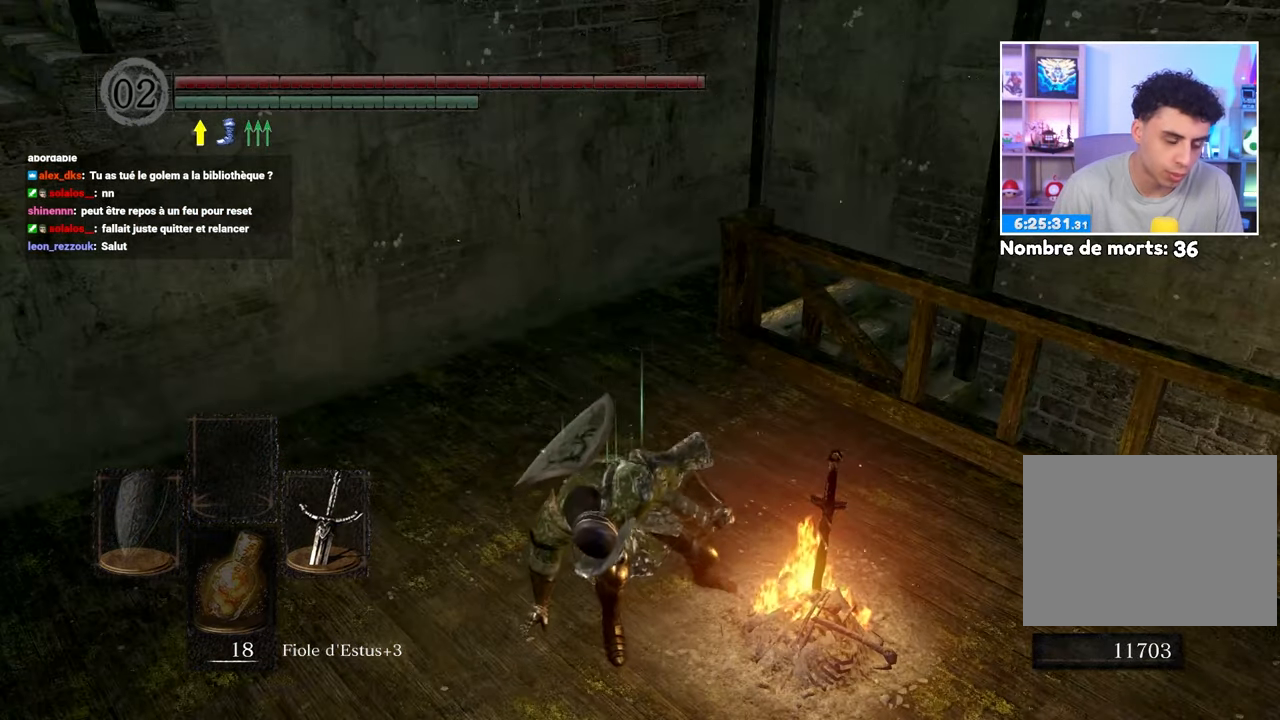
{"dt_ms": 500, "buttons": ["B"], "left_stick": "up", "right_stick": "center", "events": [[100, "left_stick", "up"]]}
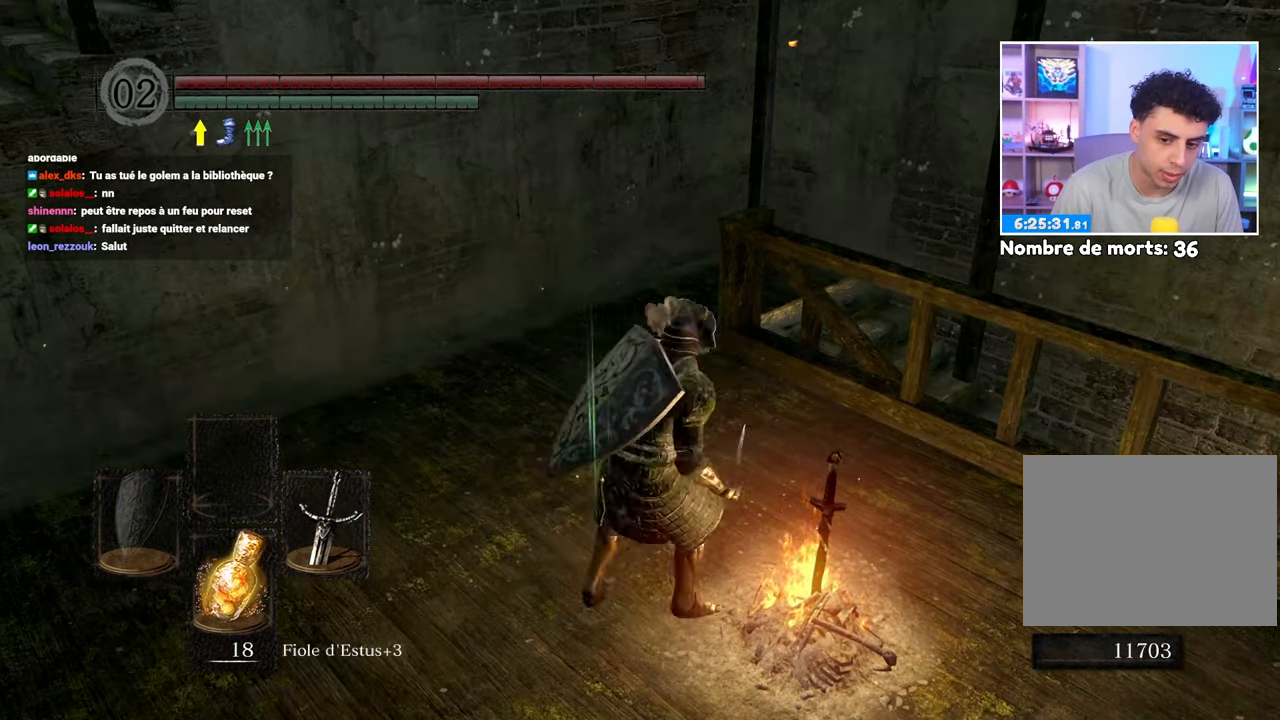
{"dt_ms": 500, "buttons": ["B", "L1"], "left_stick": "up", "right_stick": "center", "events": [[467, "L1", "down"]]}